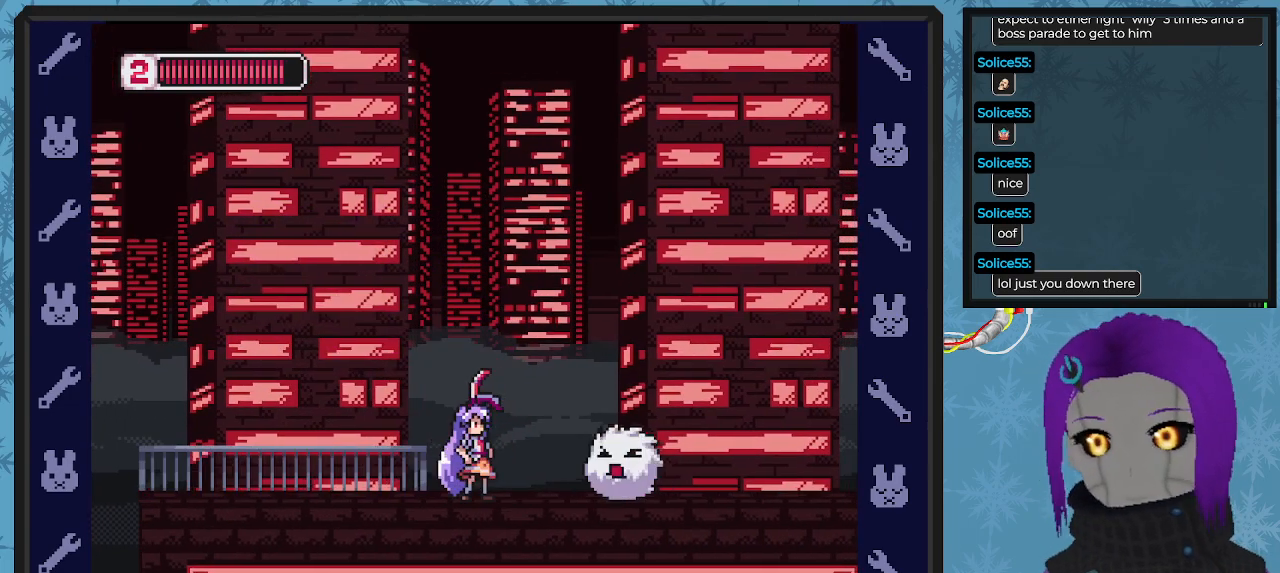
Gameplay with a controller (Xbox layout); each line is a JSON object with the inputs held at the frame after it. "events" lists button and stick changes between this image and that frame as [ms after this image, input, new state], when the widget could be followed in between. Not read: right_stick.
{"buttons": ["A", "DPAD_LEFT"], "left_stick": "center", "events": [[33, "DPAD_RIGHT", "up"], [167, "X", "down"], [233, "X", "up"], [267, "DPAD_LEFT", "down"], [333, "DPAD_UP", "down"], [367, "A", "down"], [400, "DPAD_UP", "up"]]}
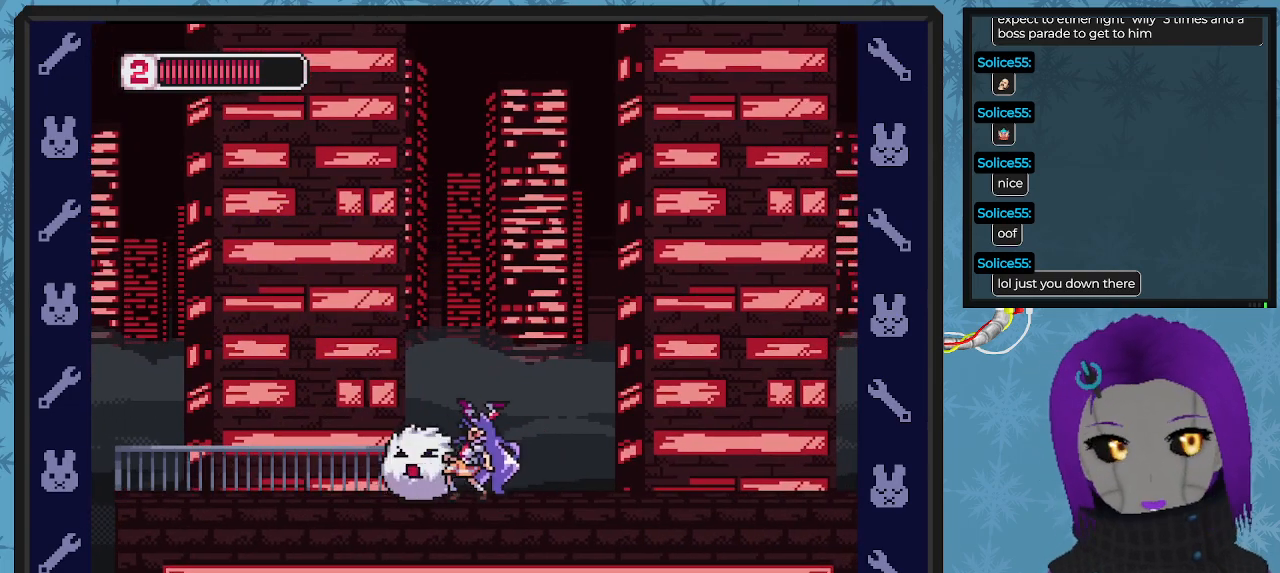
{"buttons": ["X", "DPAD_LEFT"], "left_stick": "center"}
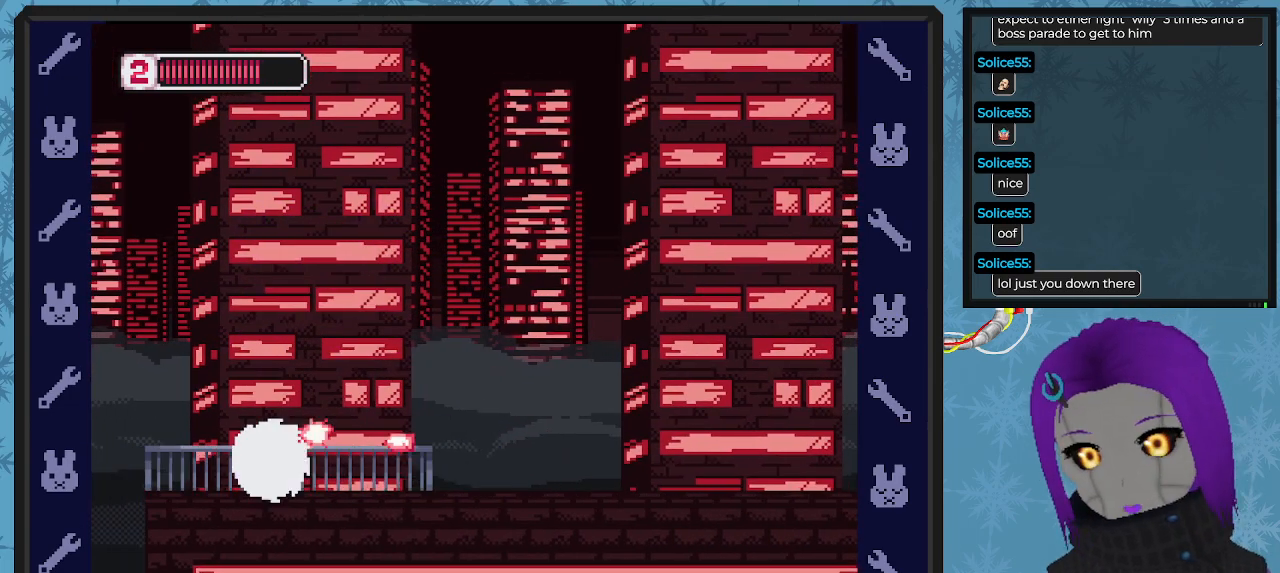
{"buttons": ["X", "DPAD_RIGHT"], "left_stick": "center", "events": [[100, "X", "up"], [133, "X", "down"], [233, "X", "up"], [267, "DPAD_LEFT", "up"], [300, "X", "down"], [367, "X", "up"], [433, "X", "down"], [467, "DPAD_RIGHT", "down"]]}
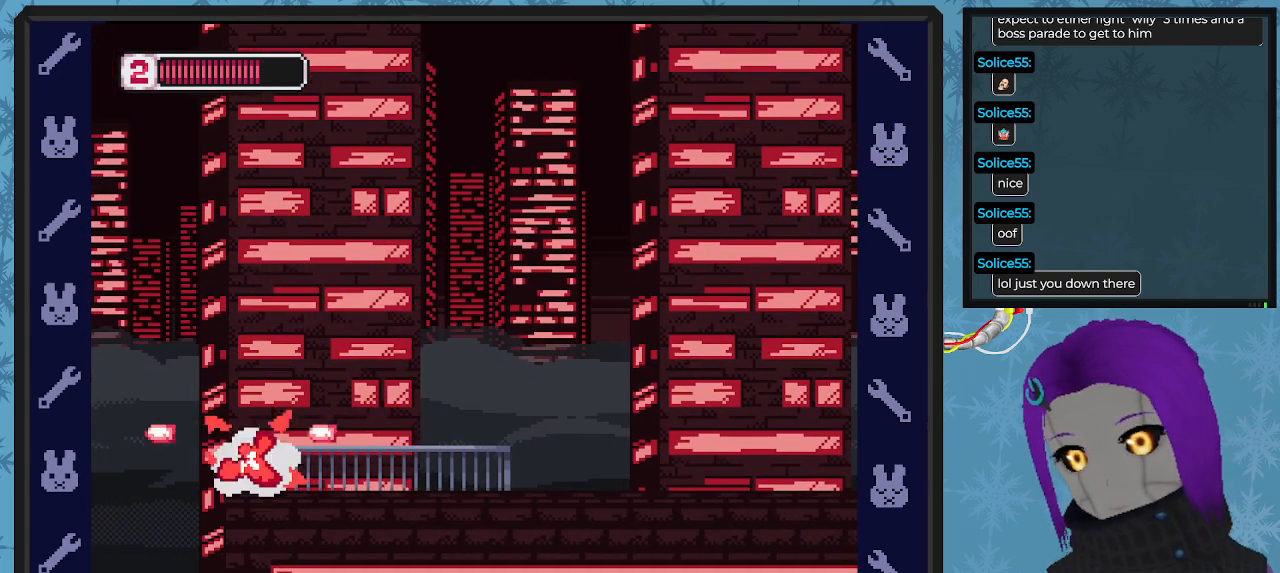
{"buttons": ["DPAD_RIGHT"], "left_stick": "center", "events": [[67, "X", "up"]]}
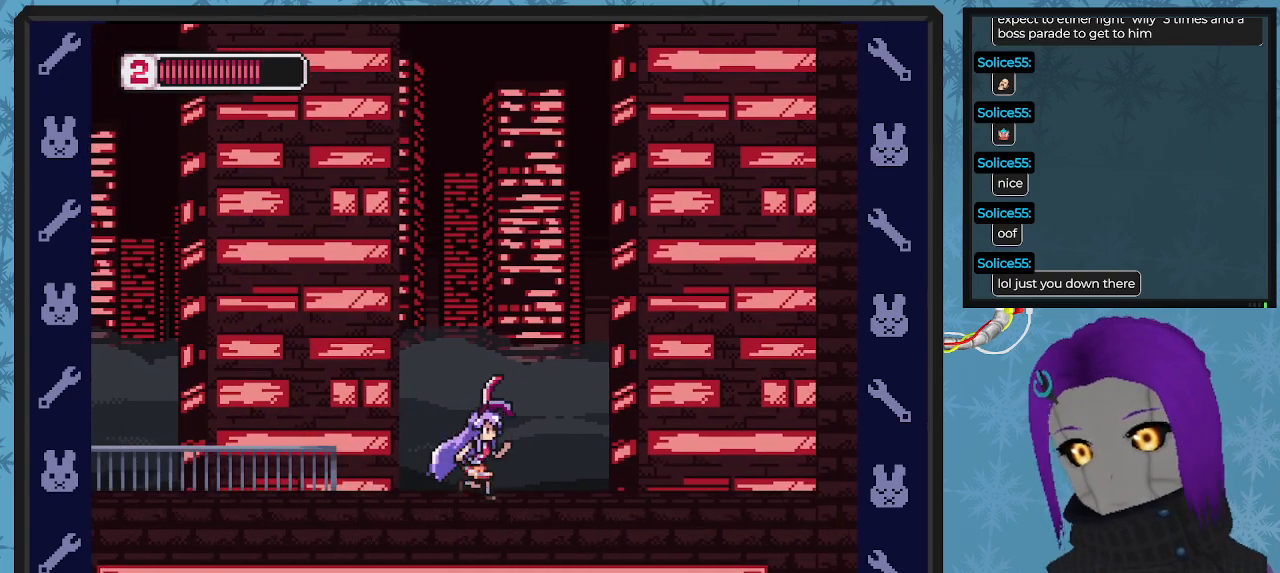
{"buttons": [], "left_stick": "center", "events": [[500, "DPAD_RIGHT", "up"]]}
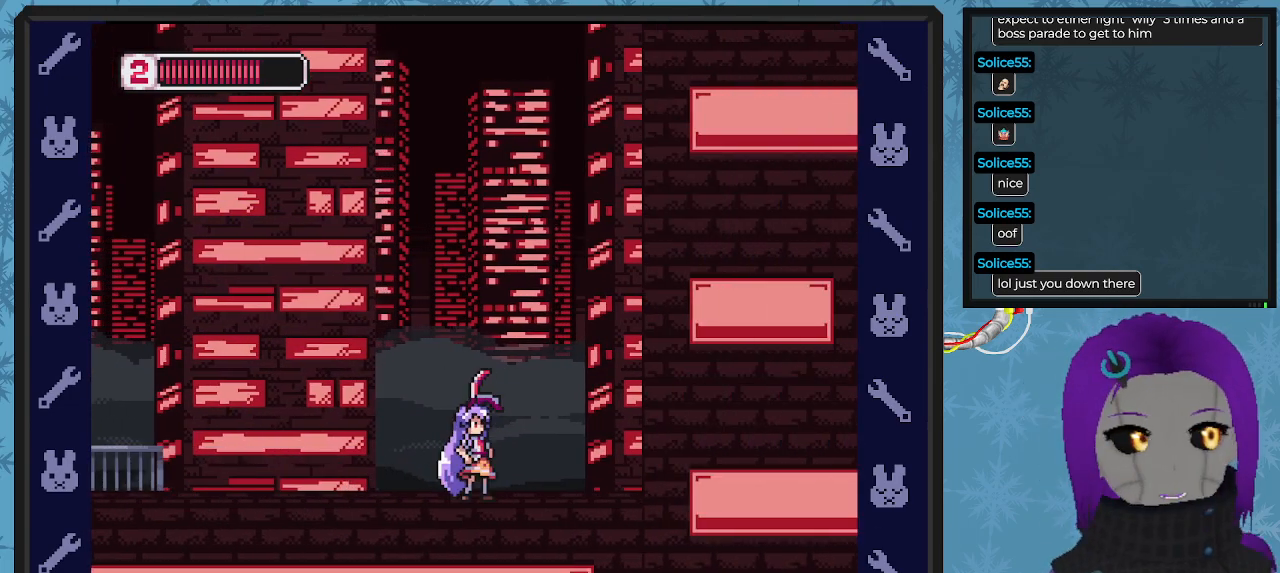
{"buttons": [], "left_stick": "center", "events": []}
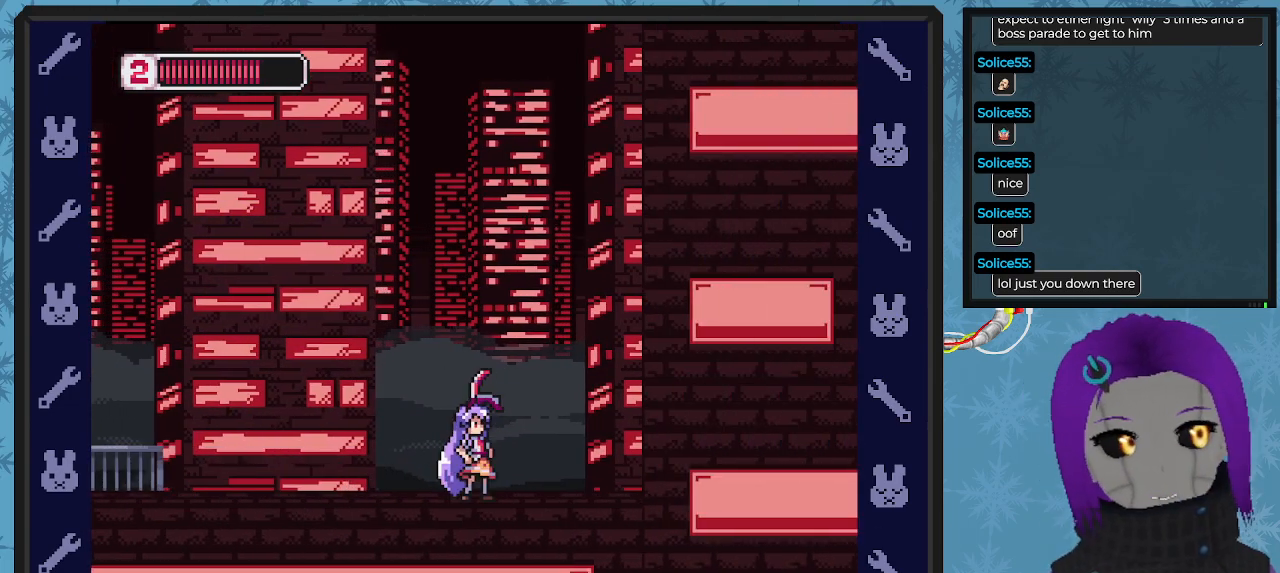
{"buttons": ["DPAD_DOWN"], "left_stick": "center", "events": [[167, "DPAD_RIGHT", "down"], [267, "DPAD_DOWN", "down"], [367, "X", "down"], [433, "DPAD_RIGHT", "up"], [467, "X", "up"]]}
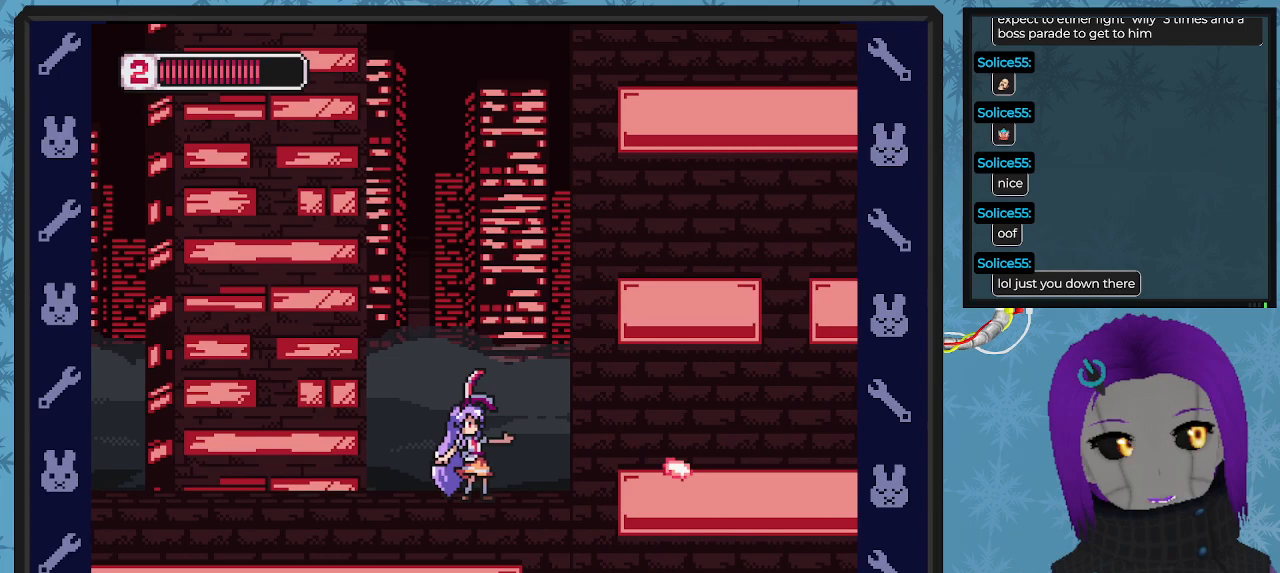
{"buttons": ["DPAD_DOWN", "DPAD_RIGHT"], "left_stick": "center", "events": [[33, "X", "down"], [67, "DPAD_RIGHT", "down"], [133, "X", "up"], [167, "X", "down"], [300, "X", "up"], [333, "X", "down"], [467, "X", "up"]]}
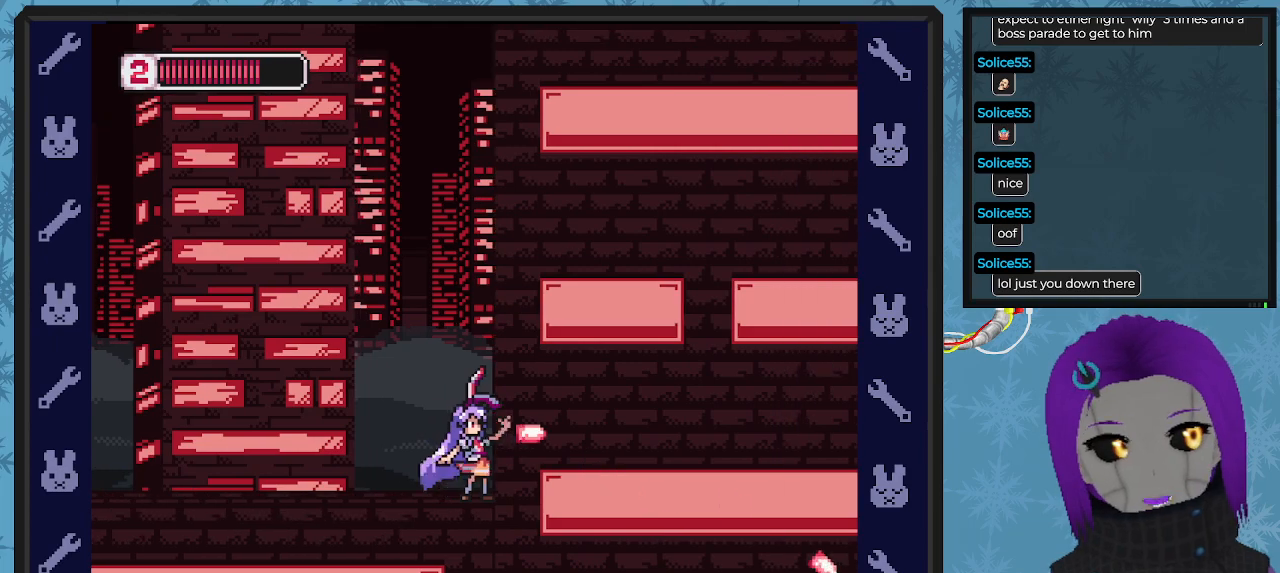
{"buttons": [], "left_stick": "center", "events": [[33, "X", "down"], [67, "DPAD_DOWN", "up"], [133, "DPAD_RIGHT", "up"], [133, "X", "up"]]}
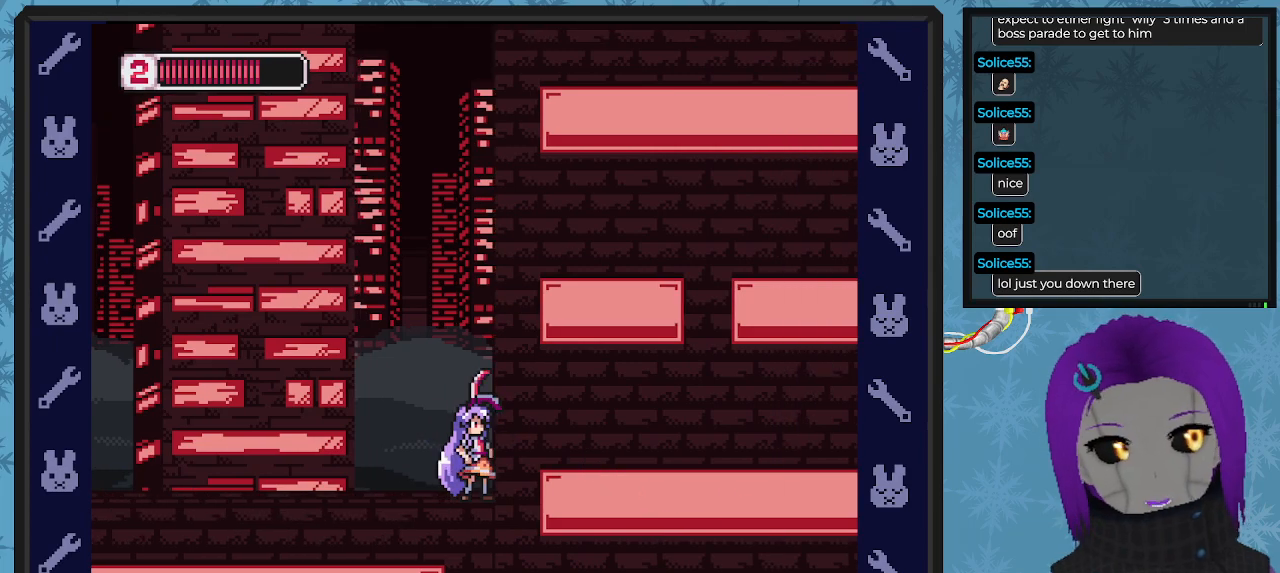
{"buttons": ["A", "B", "DPAD_RIGHT"], "left_stick": "center", "events": [[67, "B", "down"], [67, "DPAD_RIGHT", "down"], [133, "A", "down"], [333, "A", "up"], [500, "A", "down"]]}
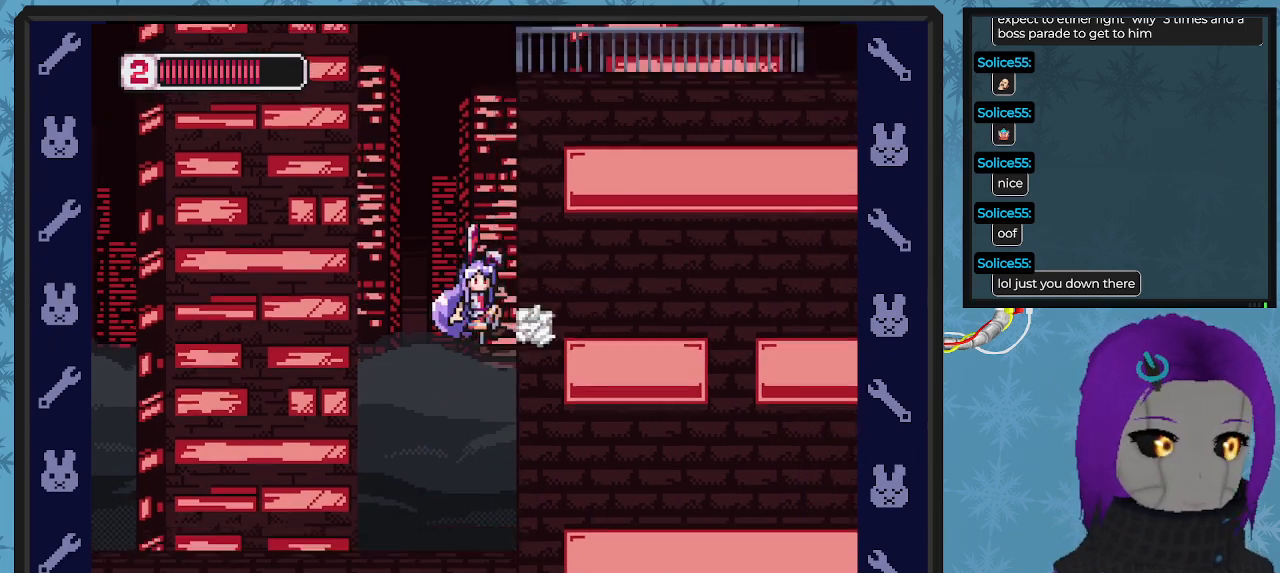
{"buttons": ["A", "B", "DPAD_RIGHT"], "left_stick": "center", "events": [[200, "A", "up"], [500, "A", "down"]]}
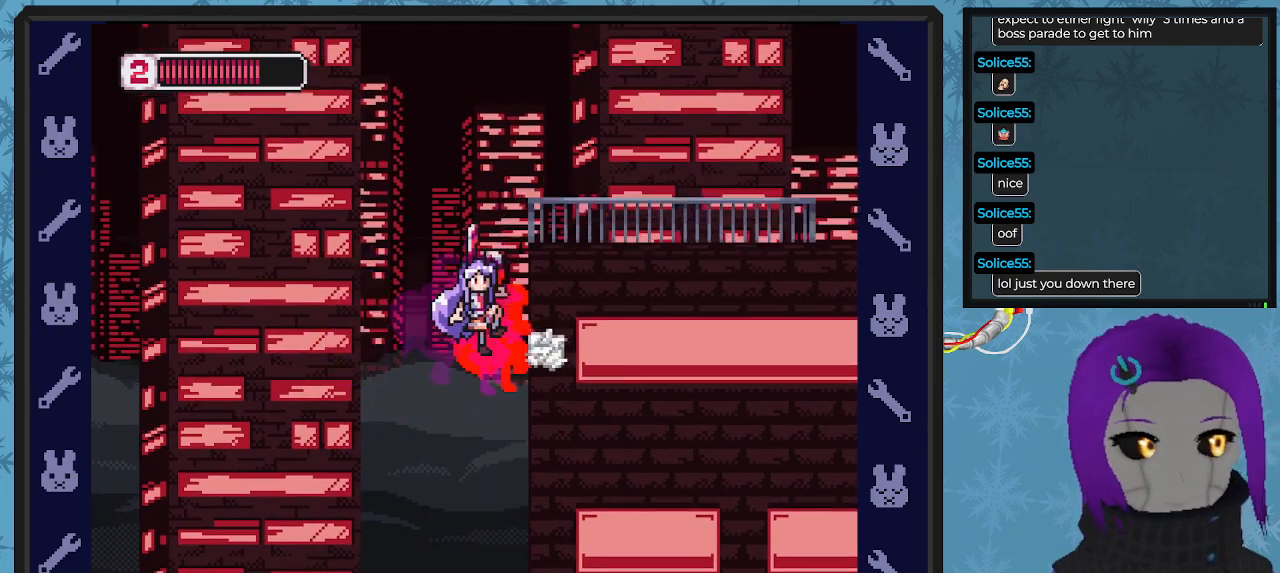
{"buttons": [], "left_stick": "center", "events": [[267, "A", "up"], [367, "B", "up"], [433, "DPAD_RIGHT", "up"]]}
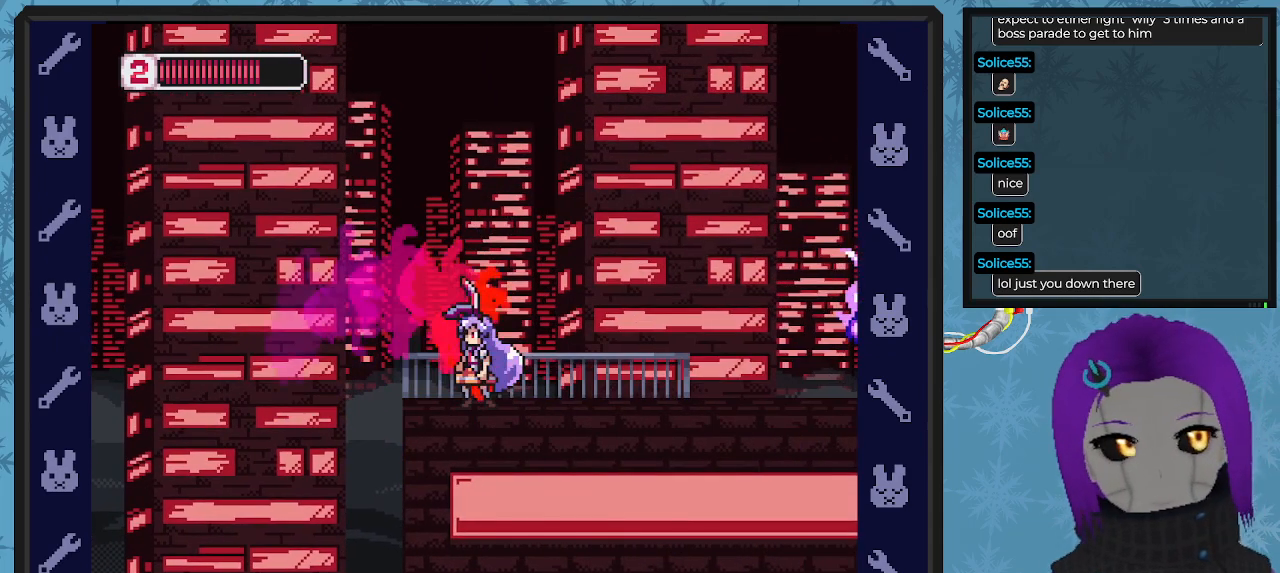
{"buttons": ["A", "B", "DPAD_RIGHT"], "left_stick": "center", "events": [[33, "DPAD_LEFT", "down"], [100, "A", "down"], [100, "B", "down"], [400, "DPAD_UP", "down"], [433, "DPAD_LEFT", "up"], [433, "DPAD_RIGHT", "down"], [433, "DPAD_UP", "up"]]}
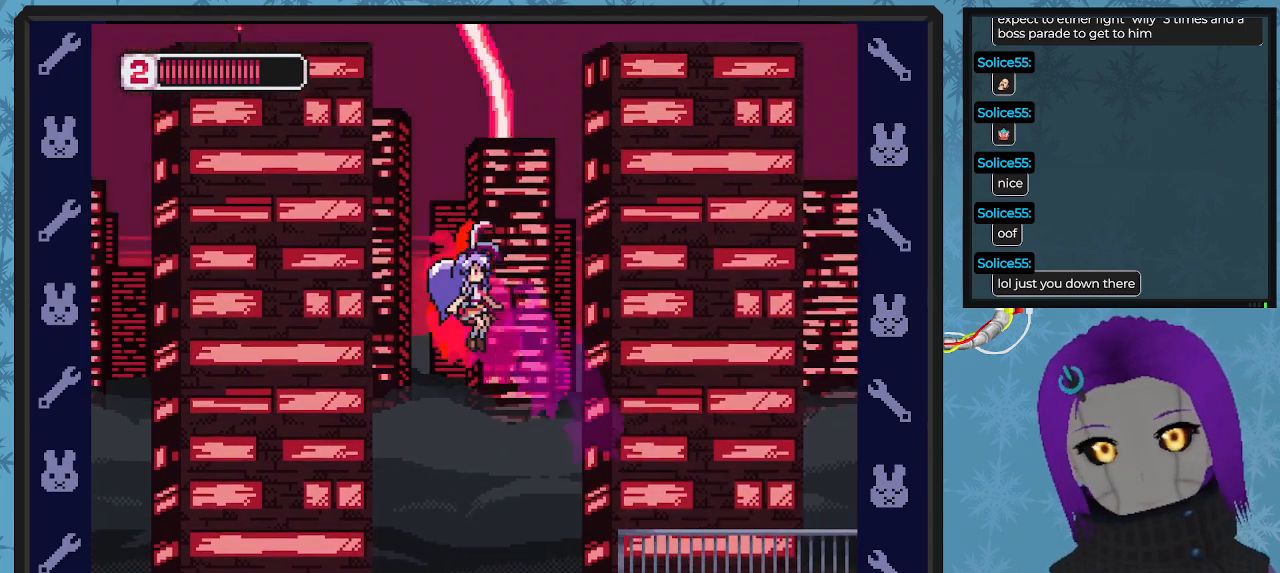
{"buttons": [], "left_stick": "center", "events": [[233, "A", "up"], [267, "B", "up"], [400, "X", "down"], [433, "DPAD_RIGHT", "up"], [433, "X", "up"]]}
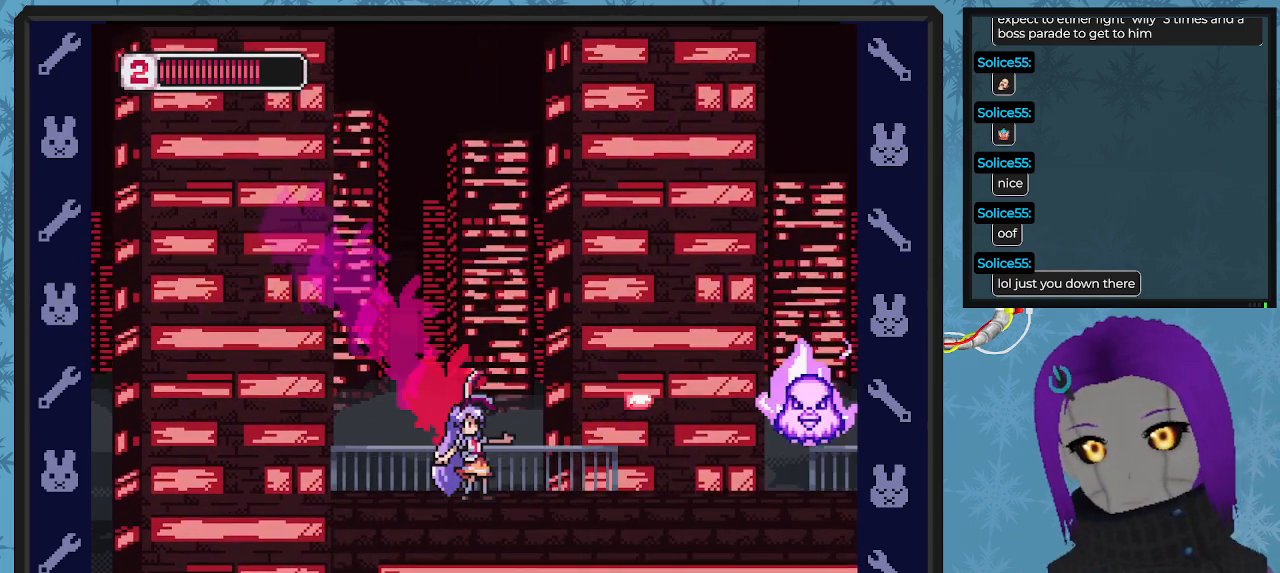
{"buttons": ["X", "DPAD_UP"], "left_stick": "center", "events": [[33, "X", "down"], [100, "X", "up"], [167, "X", "down"], [267, "DPAD_UP", "down"], [267, "X", "up"], [333, "X", "down"], [400, "X", "up"], [467, "X", "down"]]}
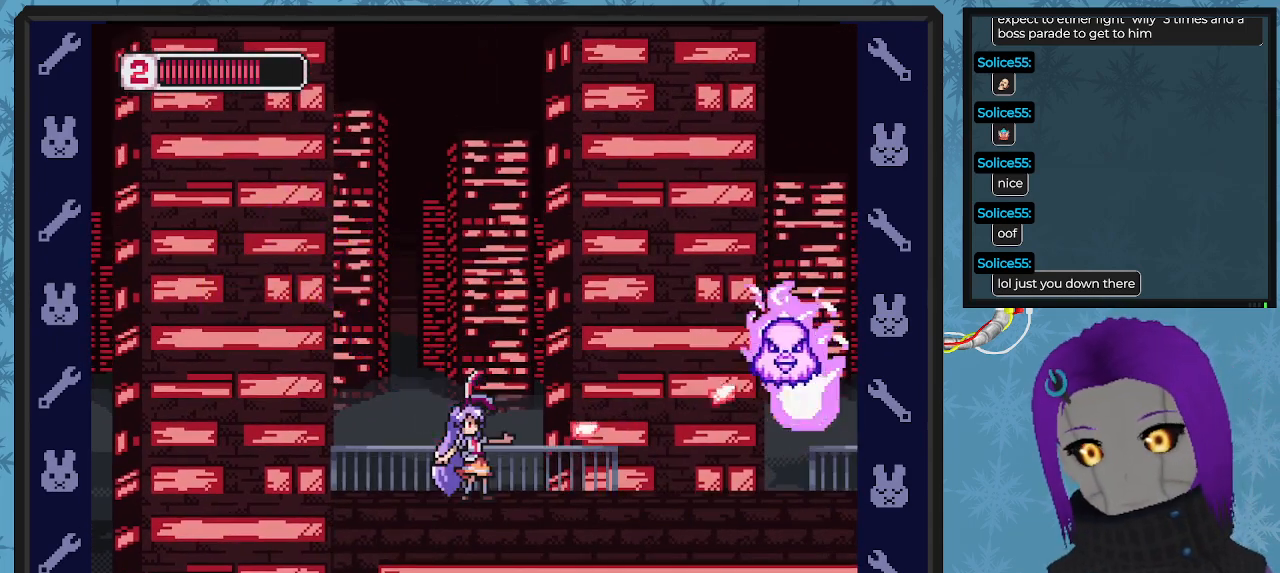
{"buttons": ["A"], "left_stick": "center", "events": [[67, "X", "up"], [133, "X", "down"], [200, "X", "up"], [333, "DPAD_UP", "up"], [433, "A", "down"]]}
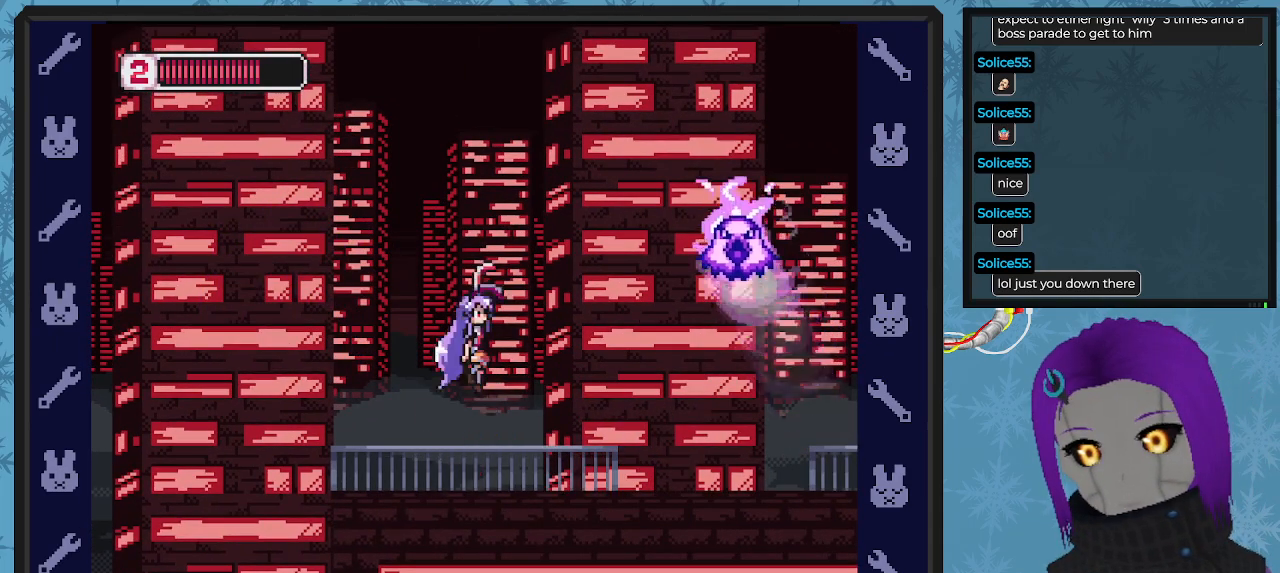
{"buttons": ["X", "DPAD_UP"], "left_stick": "center", "events": [[33, "DPAD_UP", "down"], [67, "X", "down"], [133, "A", "up"], [167, "X", "up"], [367, "X", "down"], [467, "X", "up"], [500, "X", "down"]]}
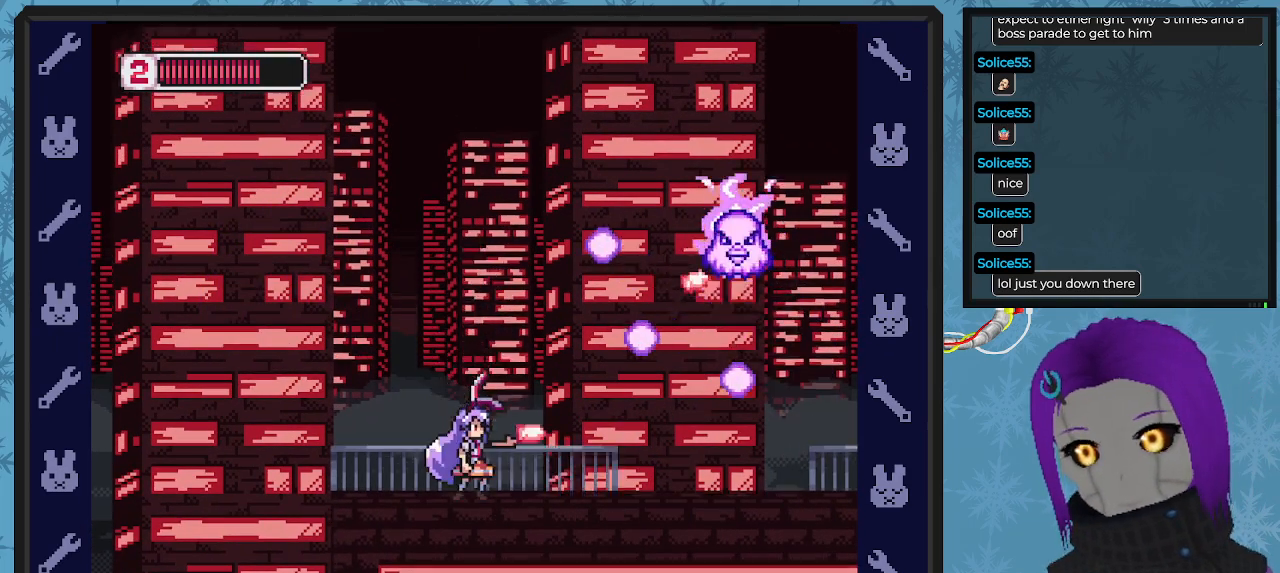
{"buttons": ["A", "DPAD_RIGHT"], "left_stick": "center", "events": [[133, "X", "up"], [233, "DPAD_LEFT", "down"], [267, "DPAD_UP", "up"], [400, "DPAD_UP", "down"], [433, "DPAD_LEFT", "up"], [467, "A", "down"], [467, "DPAD_RIGHT", "down"], [467, "DPAD_UP", "up"]]}
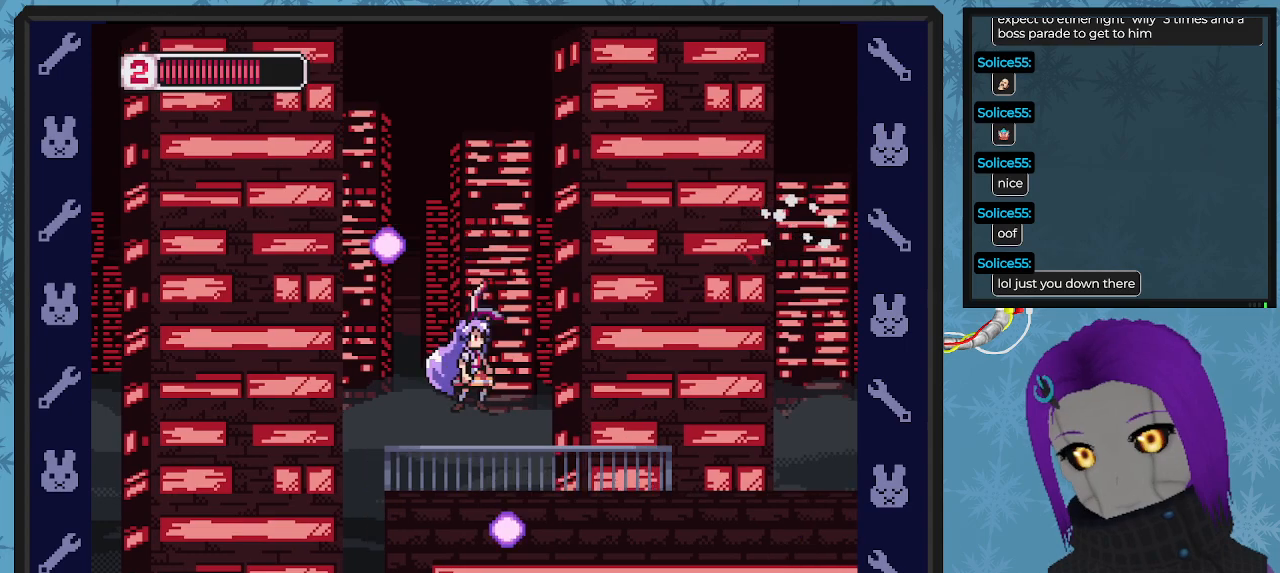
{"buttons": ["DPAD_RIGHT"], "left_stick": "center", "events": [[200, "A", "up"]]}
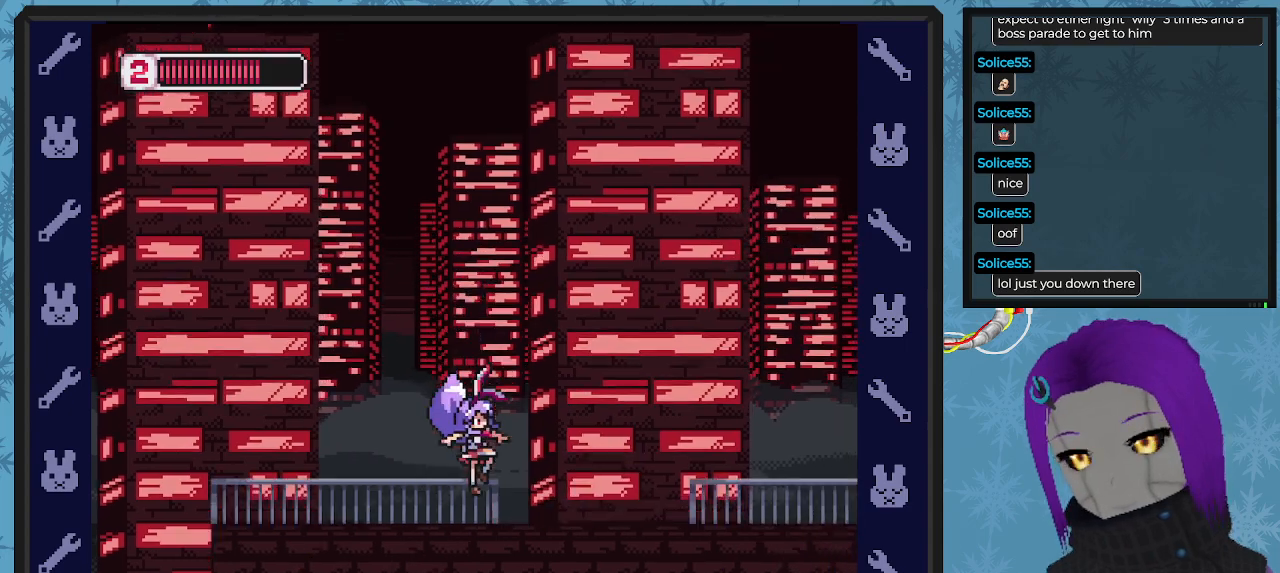
{"buttons": ["A", "DPAD_LEFT"], "left_stick": "center", "events": [[167, "DPAD_RIGHT", "up"], [200, "A", "down"], [267, "DPAD_LEFT", "down"]]}
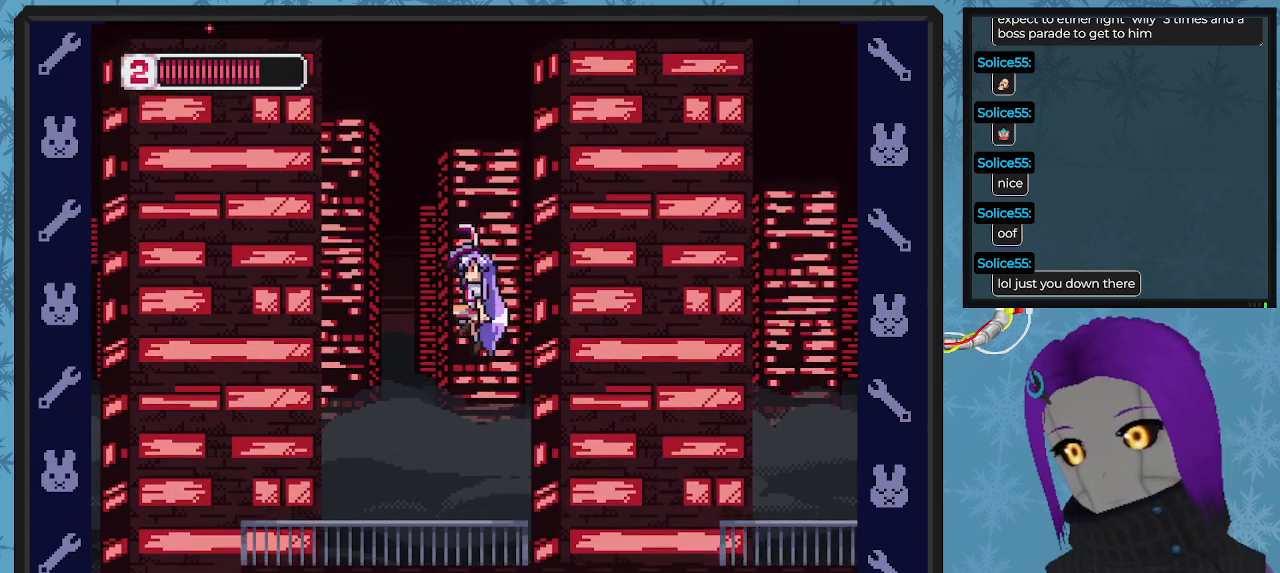
{"buttons": ["DPAD_LEFT"], "left_stick": "center", "events": [[300, "DPAD_UP", "down"], [333, "DPAD_LEFT", "up"], [367, "DPAD_UP", "up"], [400, "A", "up"], [467, "DPAD_LEFT", "down"]]}
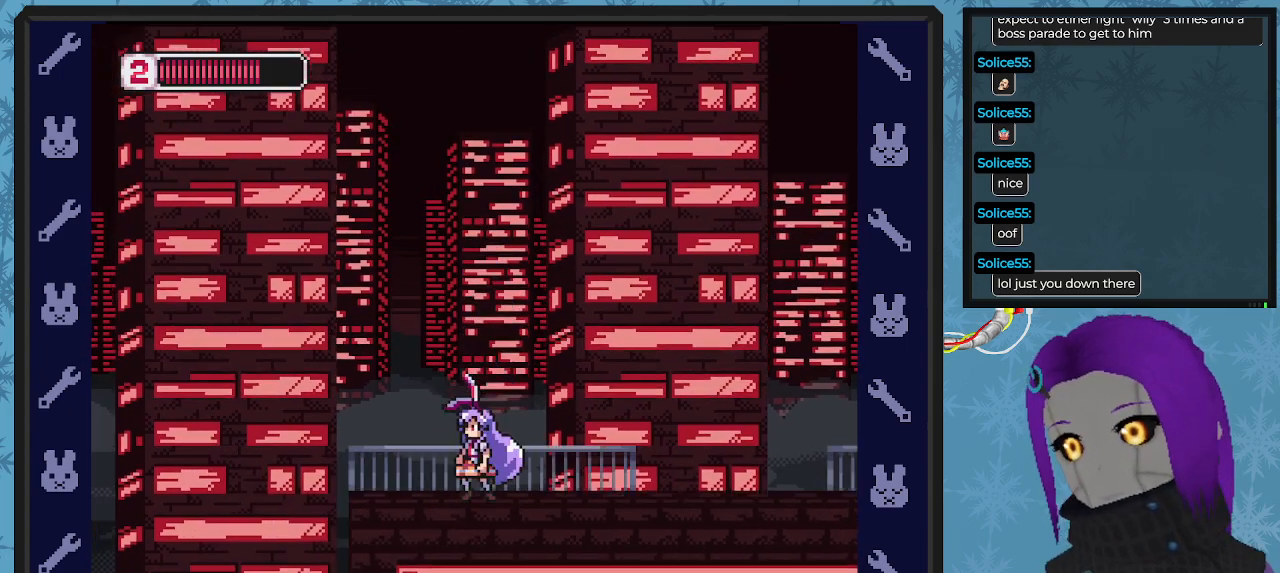
{"buttons": ["A", "DPAD_RIGHT"], "left_stick": "center", "events": [[100, "A", "down"], [267, "DPAD_LEFT", "up"], [267, "DPAD_UP", "down"], [300, "DPAD_UP", "up"], [367, "DPAD_RIGHT", "down"]]}
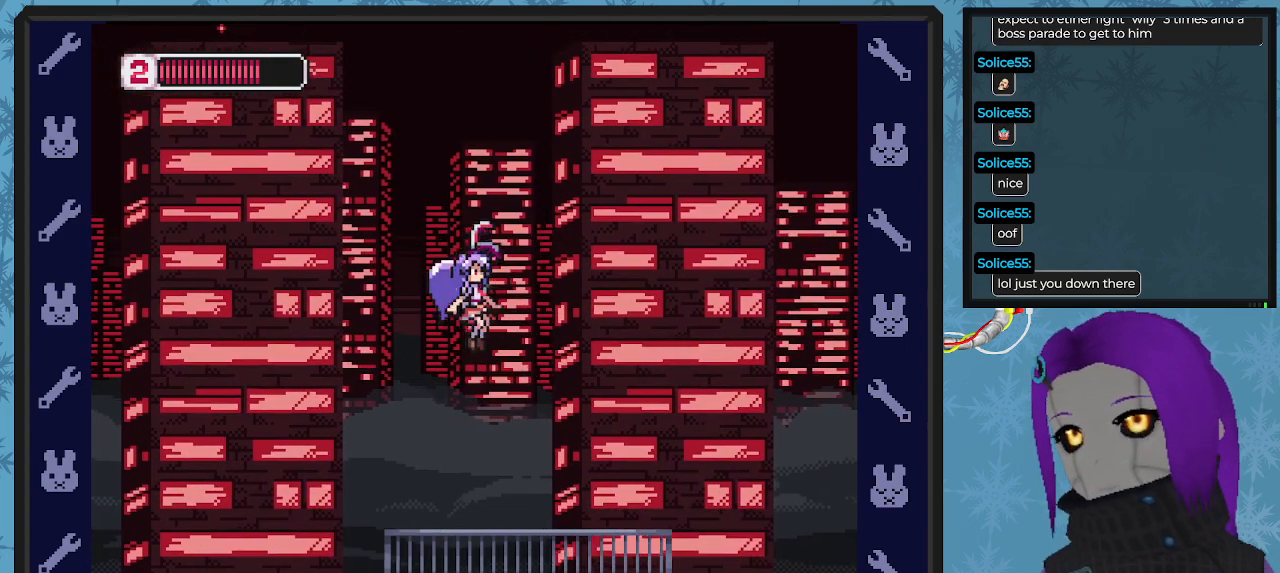
{"buttons": ["DPAD_RIGHT"], "left_stick": "center", "events": [[233, "A", "up"]]}
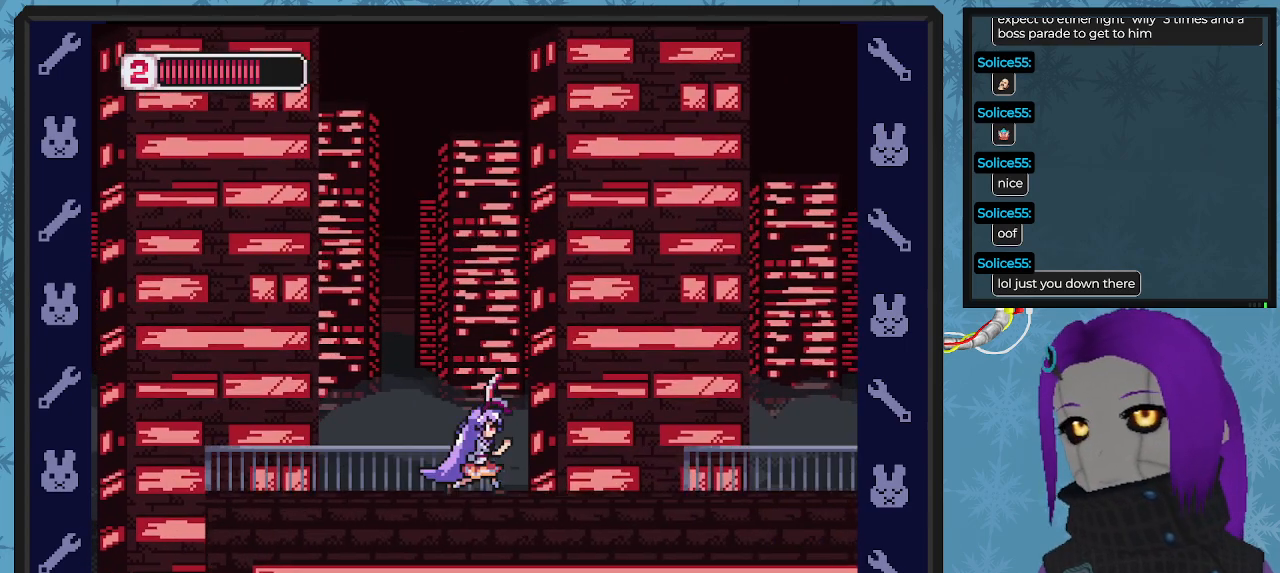
{"buttons": ["DPAD_UP", "DPAD_RIGHT"], "left_stick": "center", "events": [[500, "DPAD_UP", "down"]]}
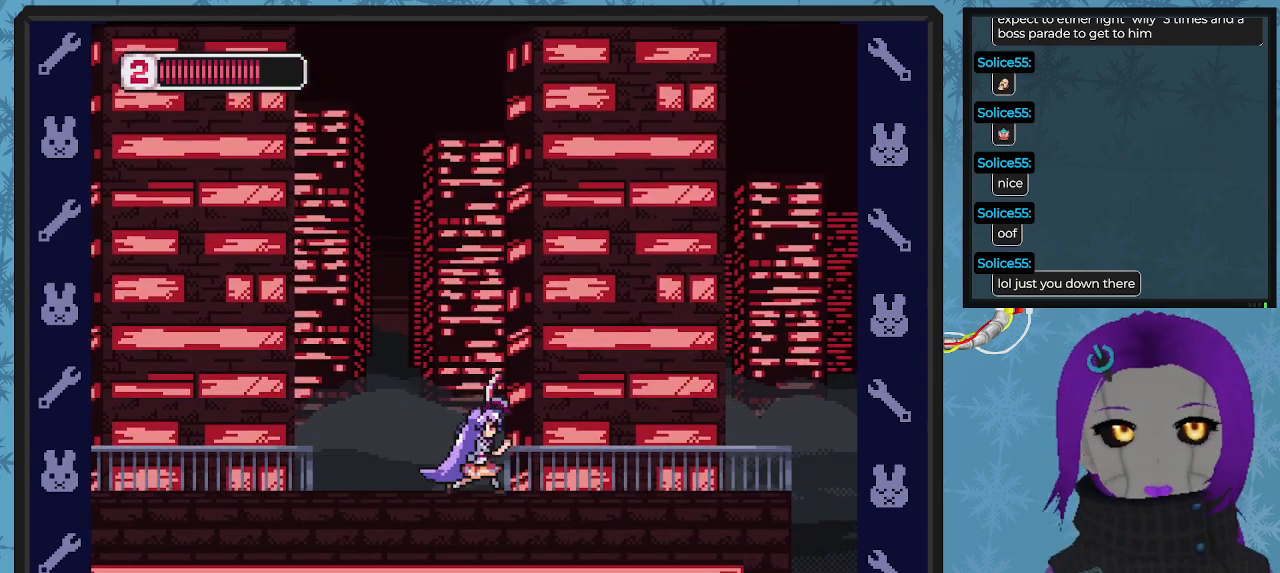
{"buttons": ["X", "DPAD_UP", "DPAD_RIGHT"], "left_stick": "center", "events": [[67, "X", "down"], [167, "X", "up"], [267, "X", "down"], [333, "X", "up"], [433, "X", "down"]]}
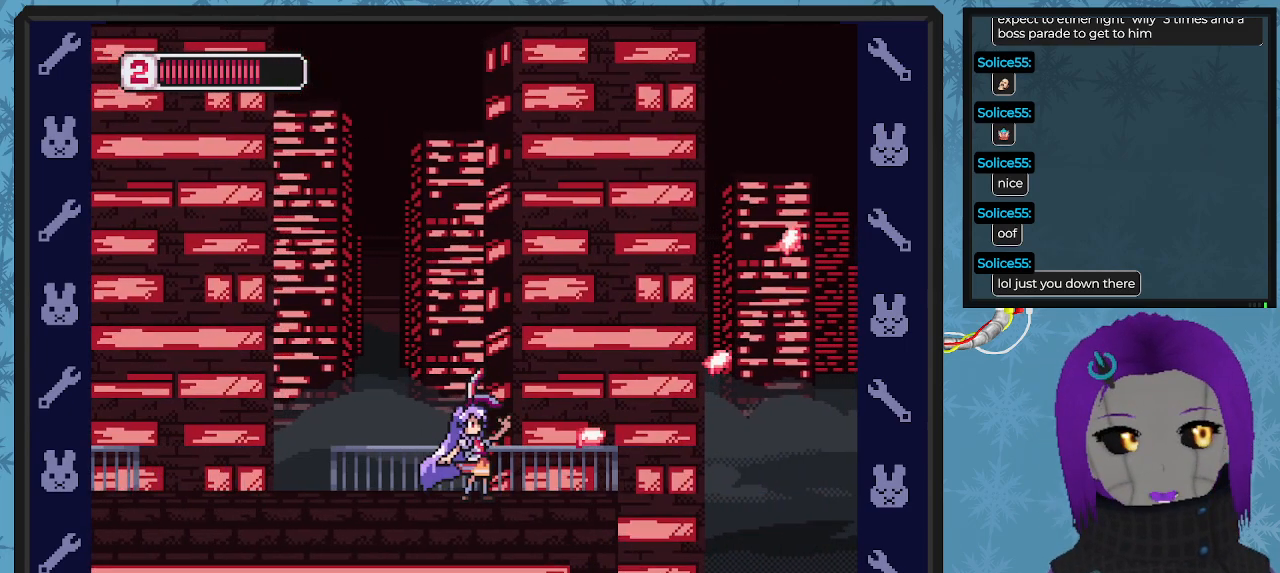
{"buttons": ["DPAD_RIGHT"], "left_stick": "center", "events": [[33, "DPAD_RIGHT", "up"], [33, "X", "up"], [133, "X", "down"], [200, "X", "up"], [300, "X", "down"], [400, "DPAD_RIGHT", "down"], [400, "DPAD_UP", "up"], [433, "X", "up"]]}
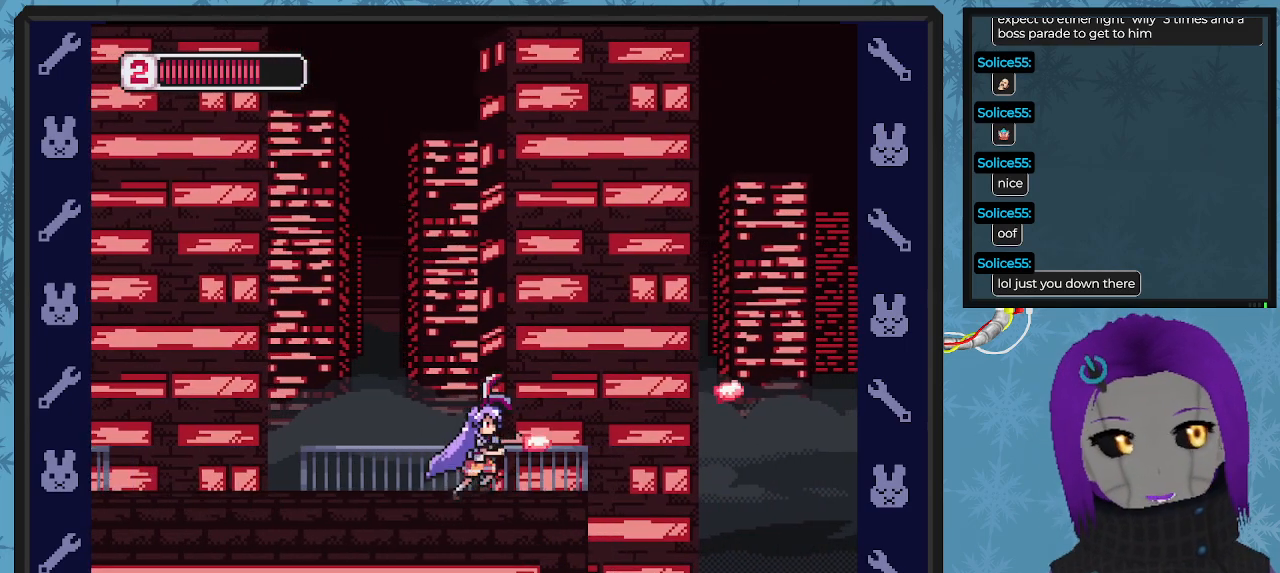
{"buttons": [], "left_stick": "center", "events": [[33, "X", "down"], [133, "X", "up"], [200, "X", "down"], [367, "DPAD_RIGHT", "up"], [367, "X", "up"]]}
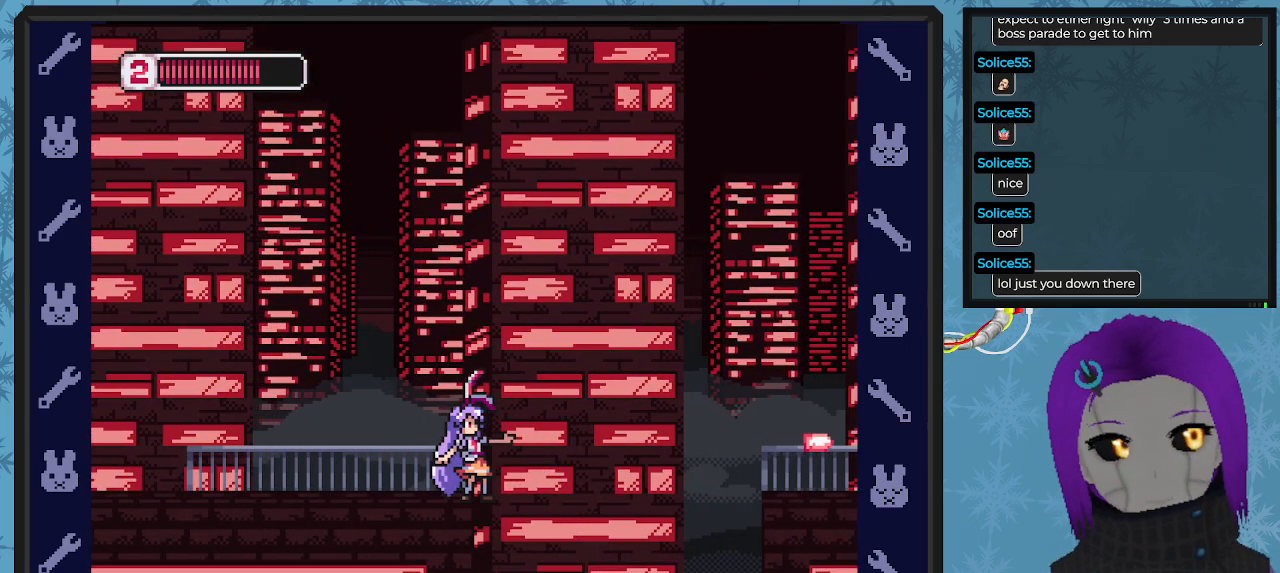
{"buttons": [], "left_stick": "center", "events": []}
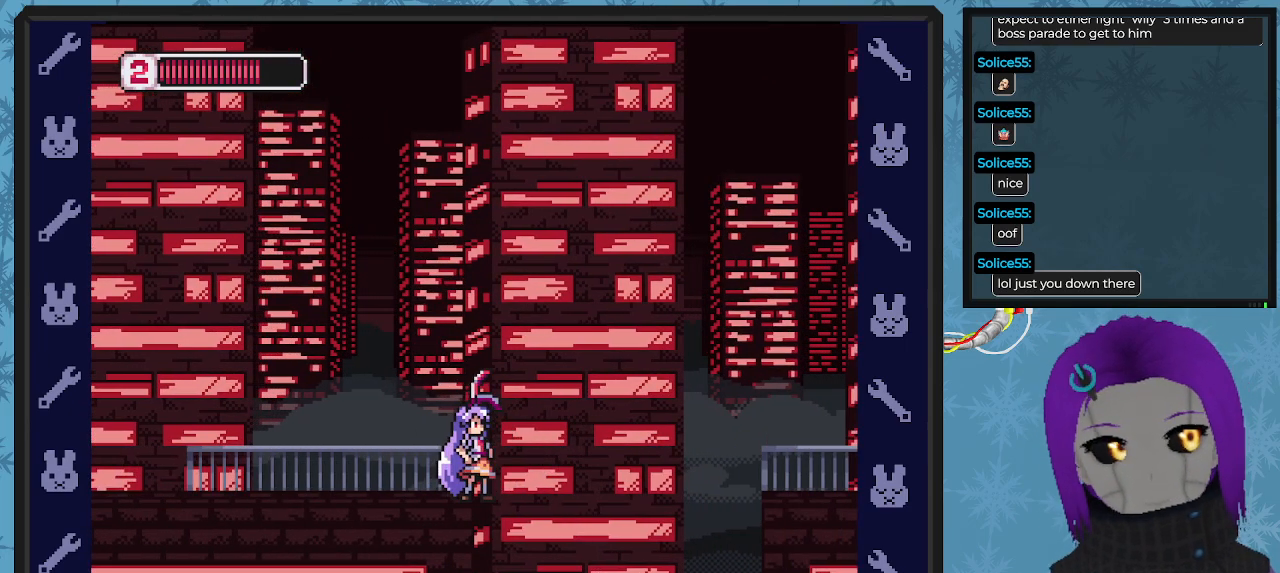
{"buttons": [], "left_stick": "center", "events": [[300, "A", "down"], [300, "DPAD_RIGHT", "down"], [500, "A", "up"], [500, "DPAD_RIGHT", "up"]]}
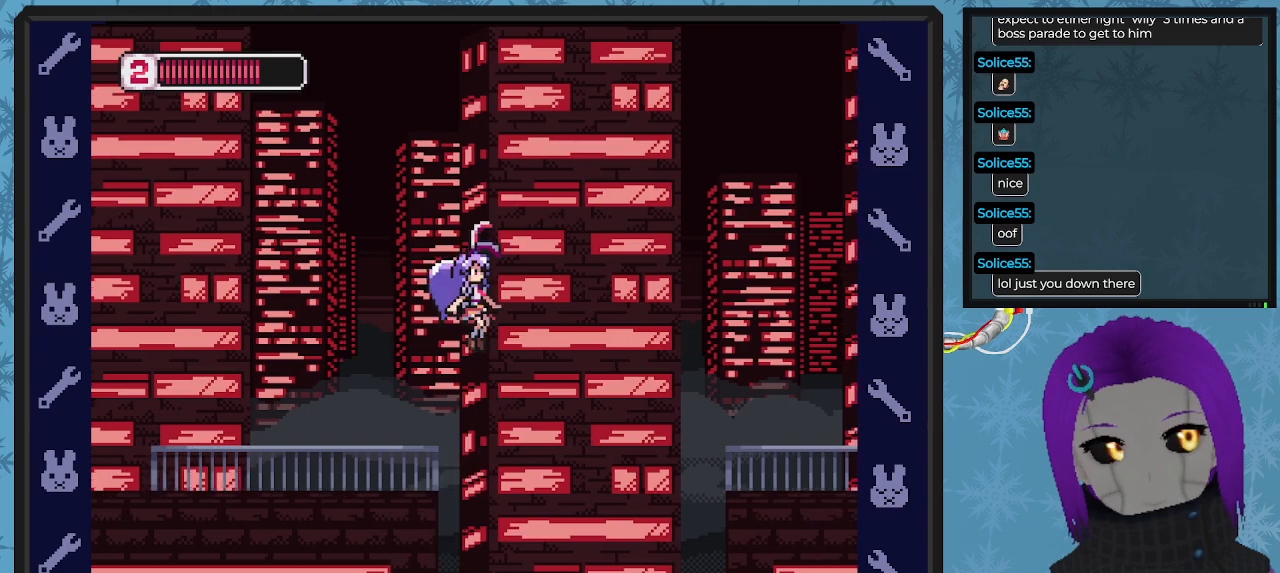
{"buttons": ["DPAD_LEFT"], "left_stick": "center", "events": [[333, "DPAD_LEFT", "down"]]}